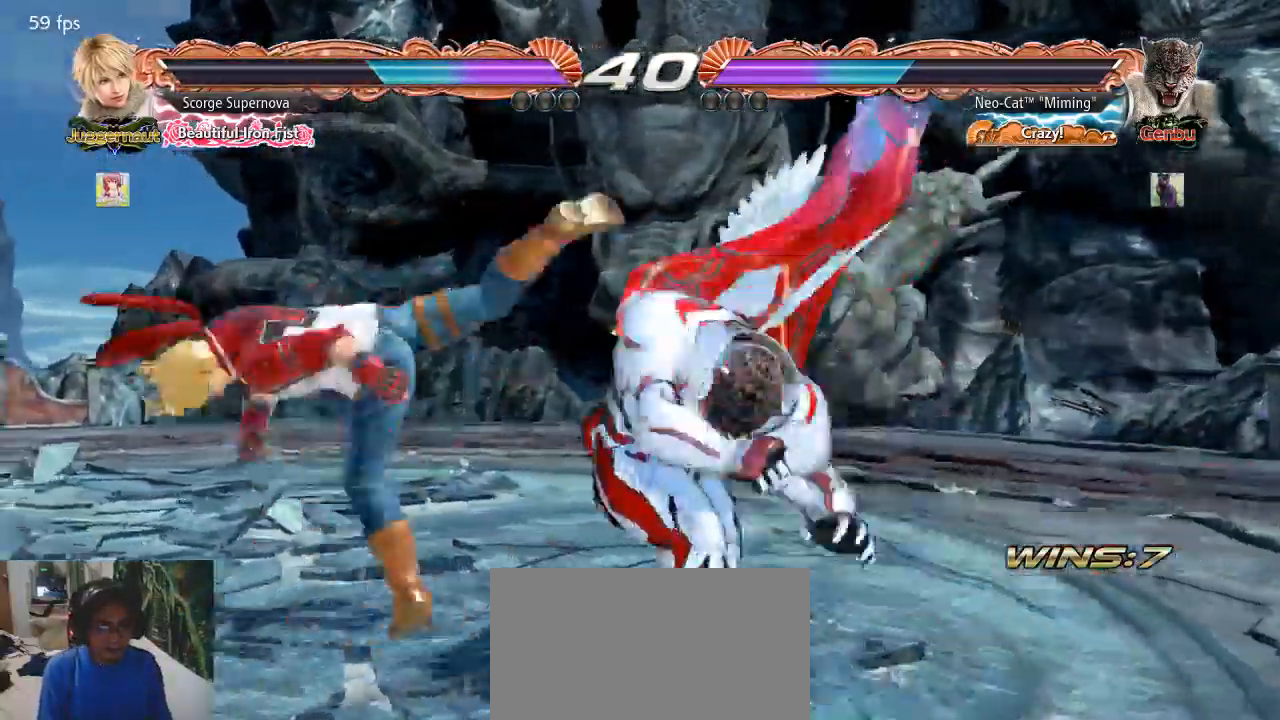
Gameplay with a controller (arcade stick); each line is a JSON object with the inputs held at the frame after it. "events" lists button and stick changes between this image and that frame as [ms after this image, input, new state], when the widget could be followed in between. Not read: L3 R3.
{"buttons": [], "left_stick": "center", "events": []}
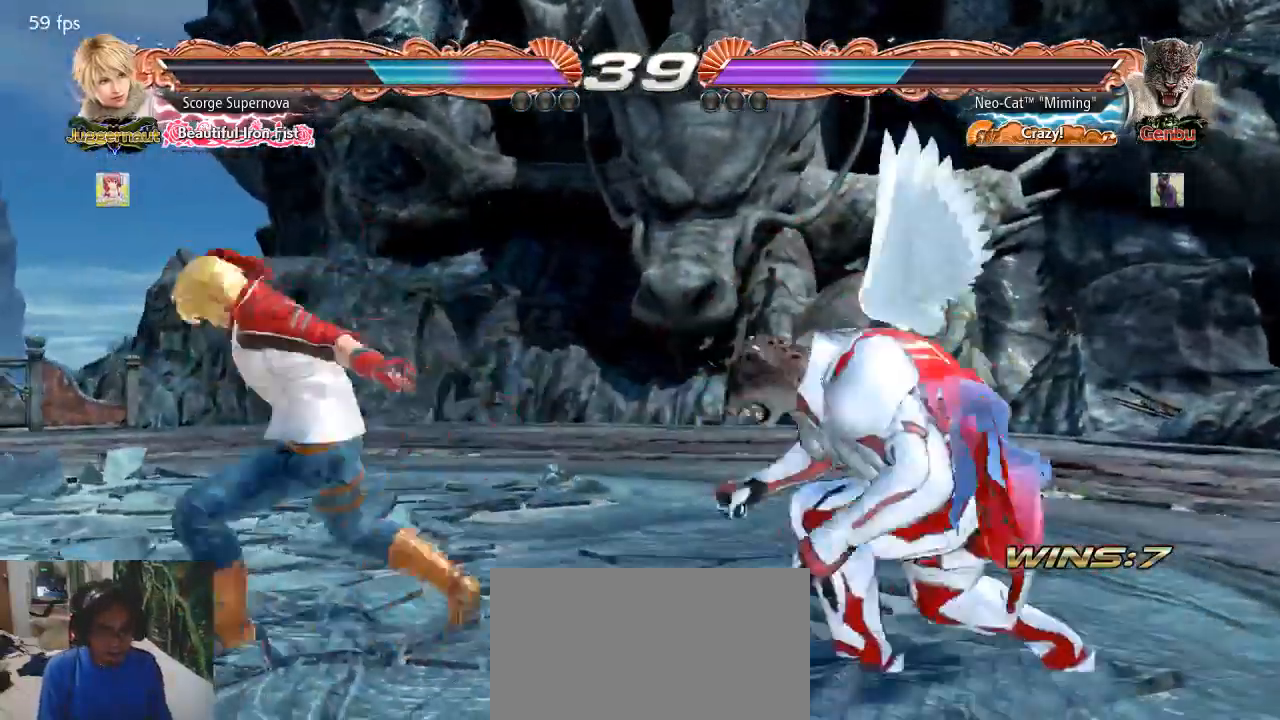
{"buttons": [], "left_stick": "center", "events": [[100, "CIRCLE", "down"], [133, "CIRCLE", "up"], [200, "CIRCLE", "down"], [300, "CIRCLE", "up"]]}
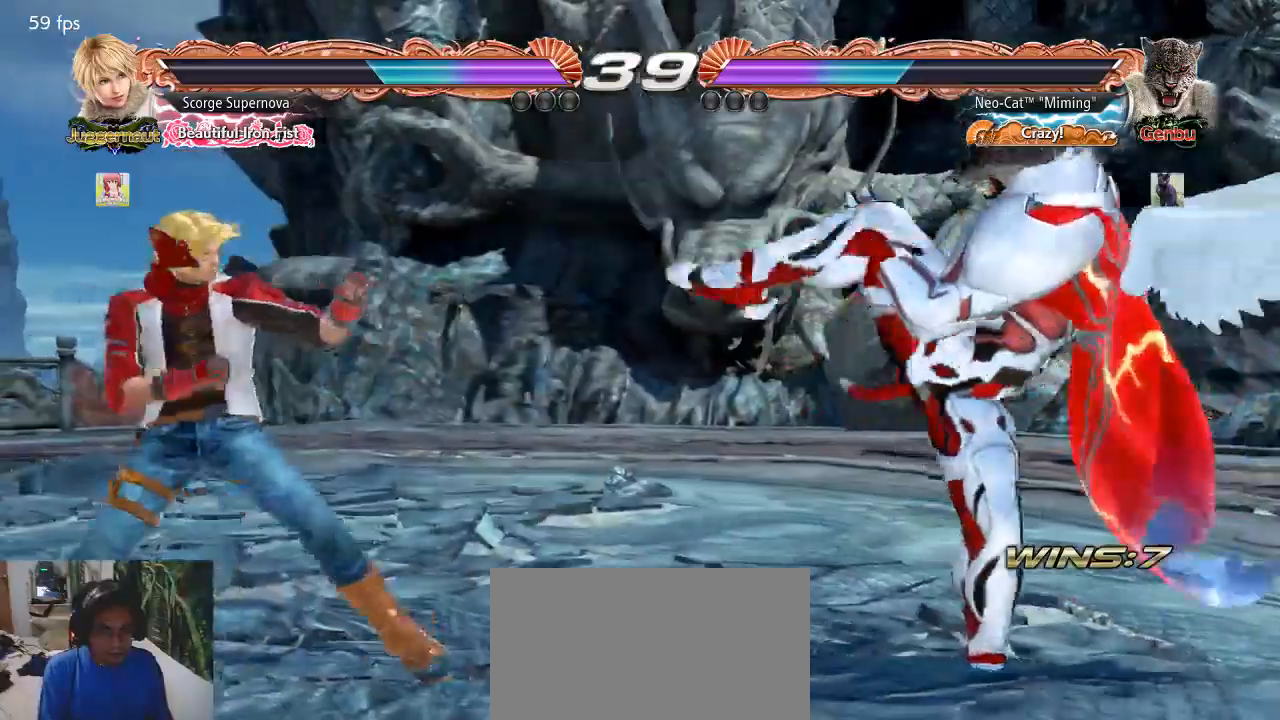
{"buttons": [], "left_stick": "center", "events": [[200, "left_stick", "left"], [300, "left_stick", "down"], [367, "TRIANGLE", "down"], [367, "left_stick", "center"], [433, "TRIANGLE", "up"]]}
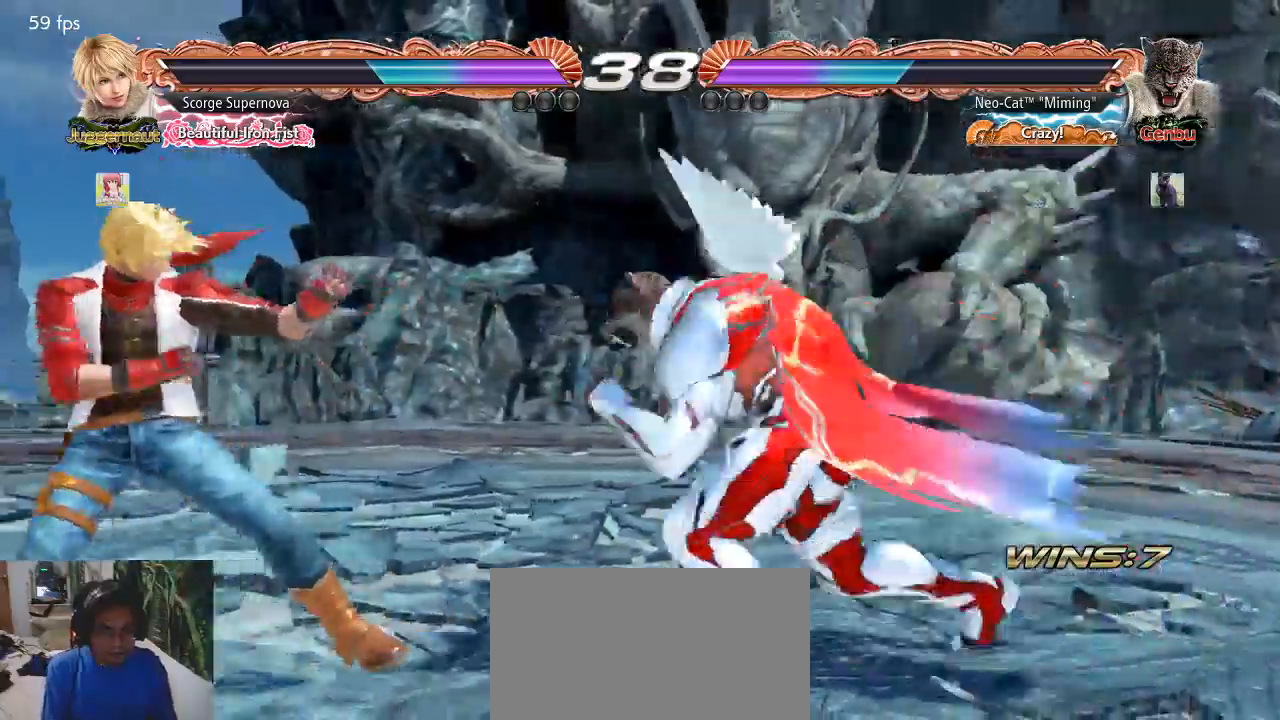
{"buttons": ["CIRCLE"], "left_stick": "up-left", "events": [[433, "left_stick", "up-left"], [467, "CIRCLE", "down"]]}
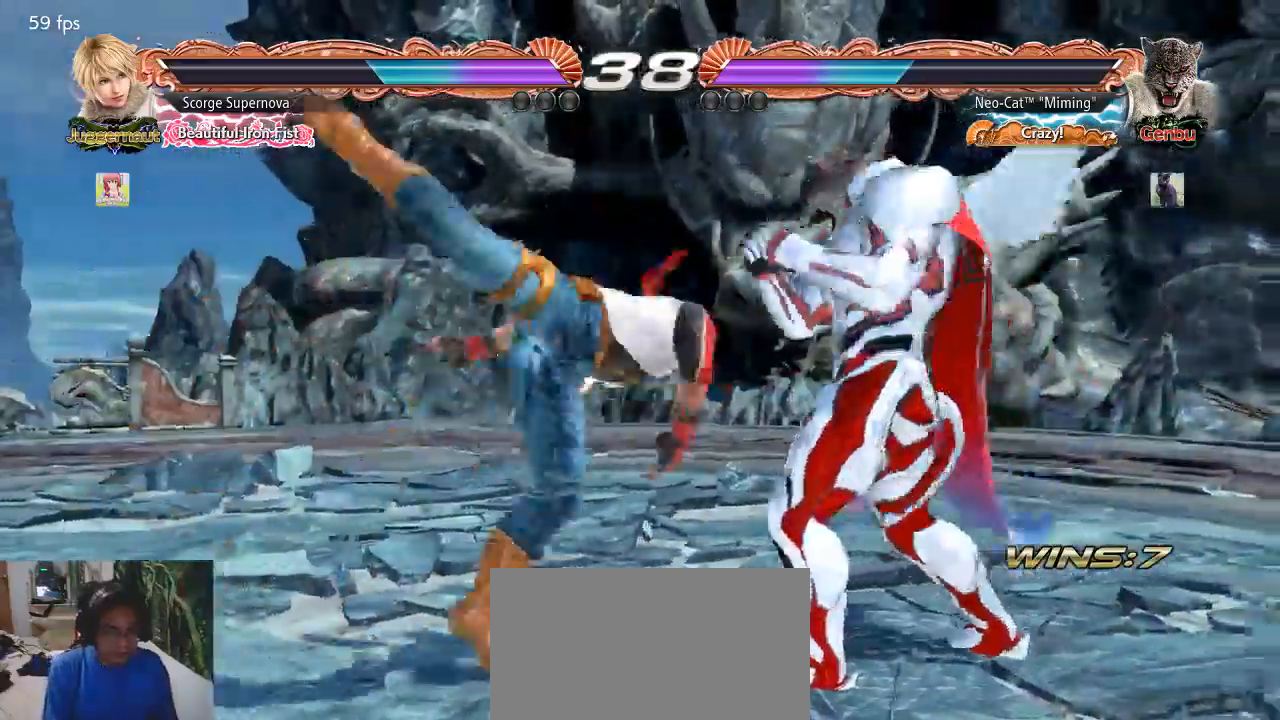
{"buttons": [], "left_stick": "center", "events": [[33, "CIRCLE", "up"], [67, "CIRCLE", "down"], [133, "CIRCLE", "up"], [267, "left_stick", "center"]]}
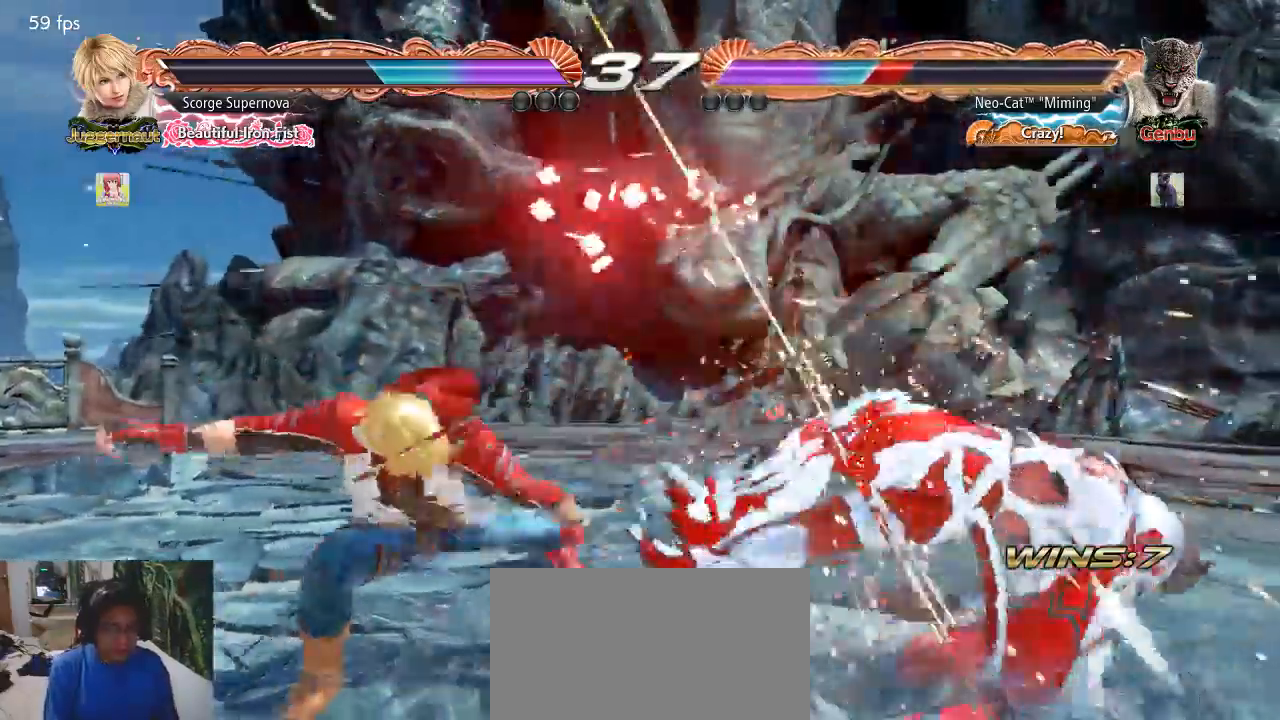
{"buttons": [], "left_stick": "down-right"}
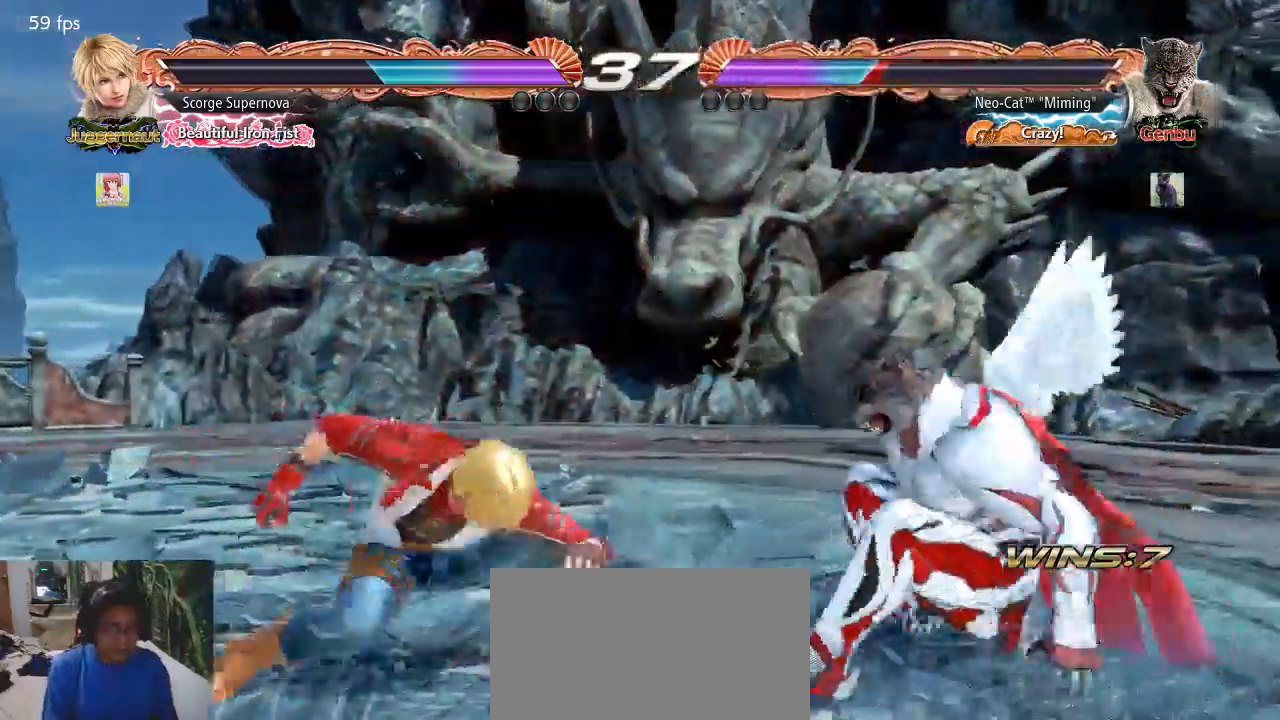
{"buttons": ["SQUARE"], "left_stick": "center", "events": [[200, "left_stick", "right"], [433, "left_stick", "center"], [467, "SQUARE", "down"]]}
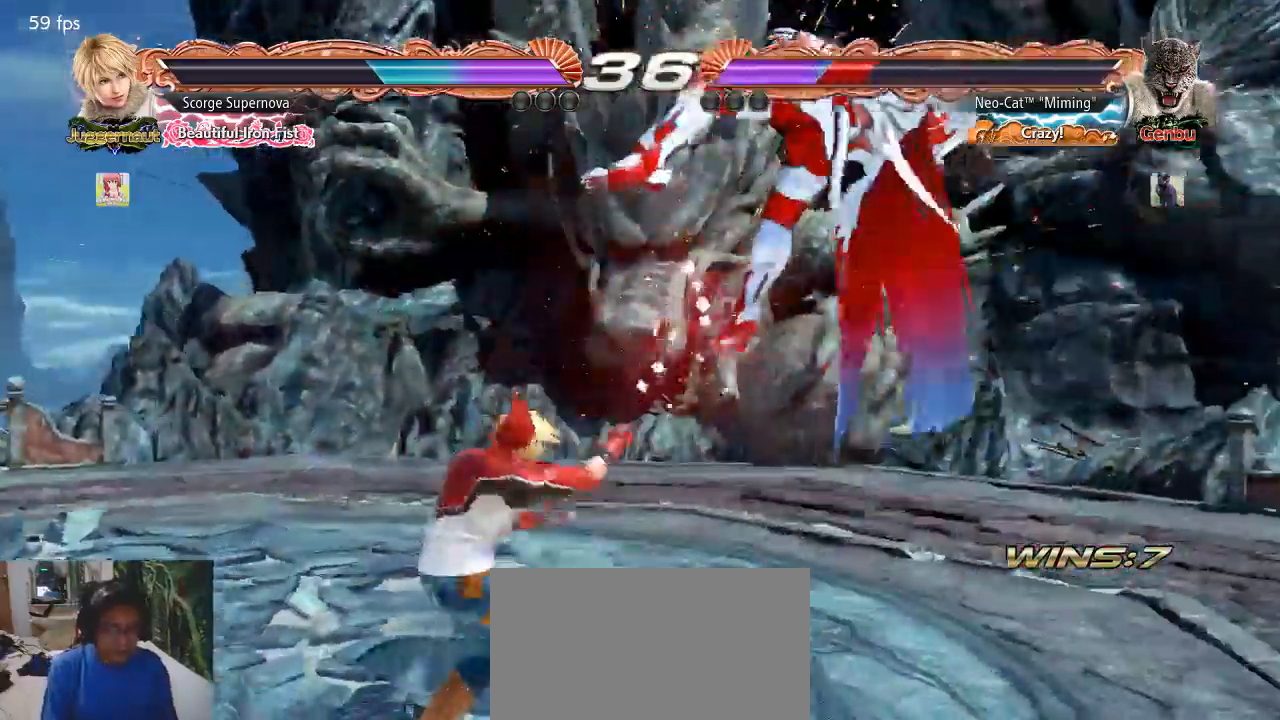
{"buttons": [], "left_stick": "center", "events": [[100, "SQUARE", "up"]]}
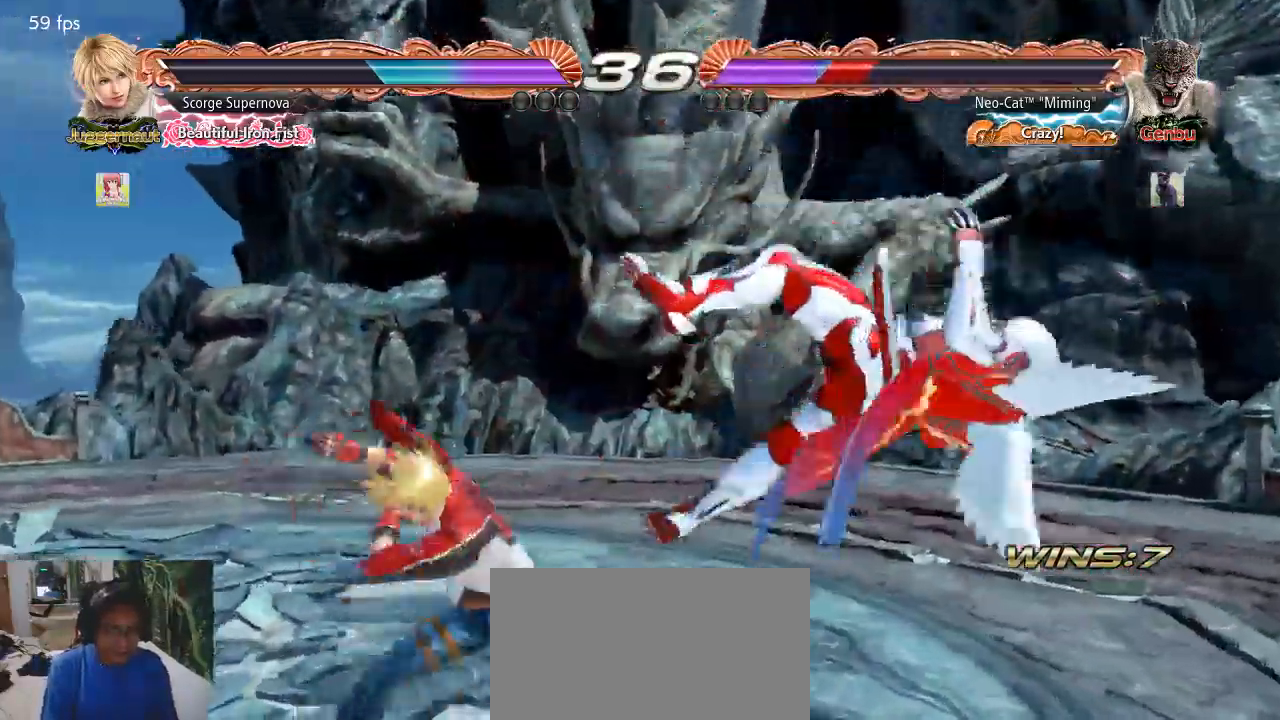
{"buttons": [], "left_stick": "center", "events": []}
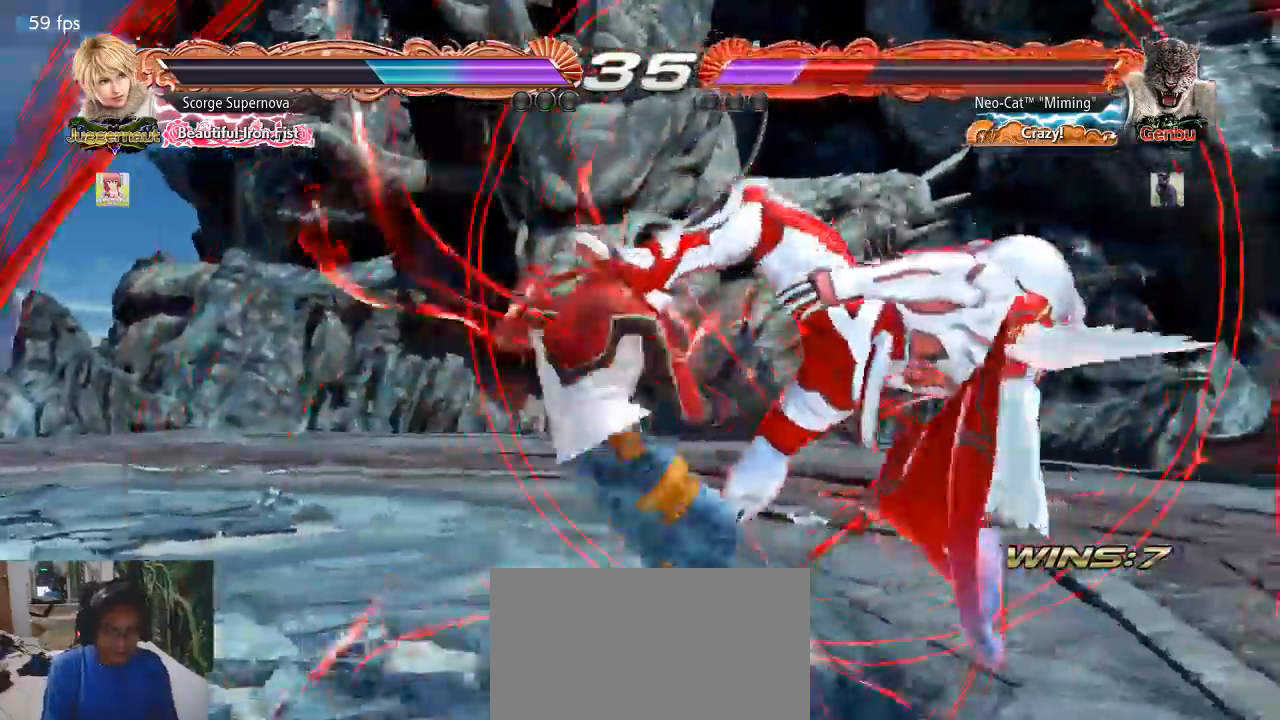
{"buttons": [], "left_stick": "center", "events": []}
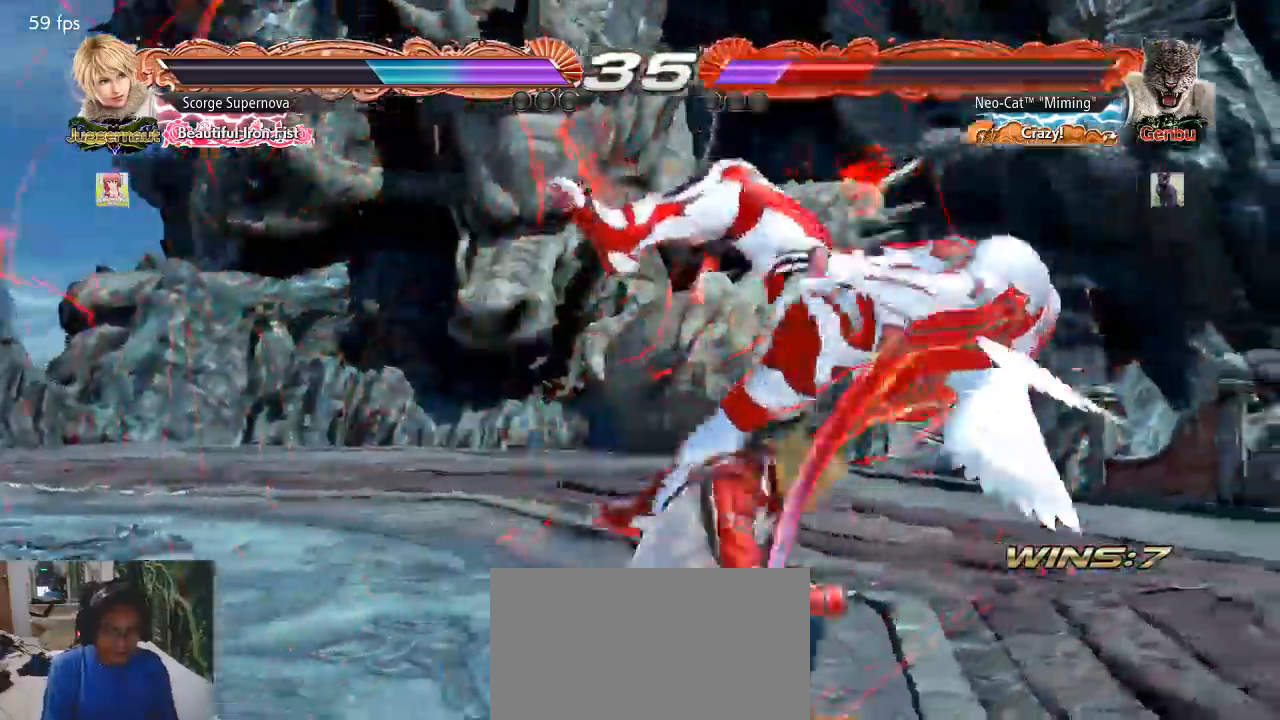
{"buttons": [], "left_stick": "center", "events": []}
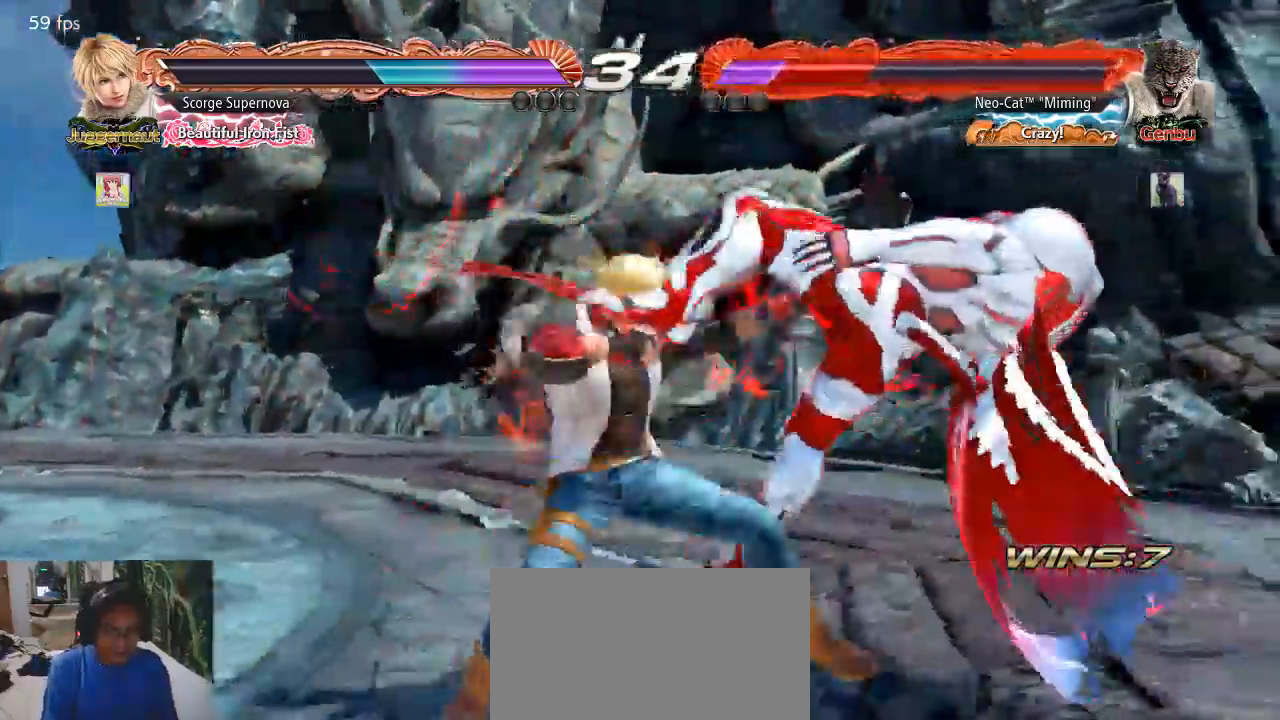
{"buttons": [], "left_stick": "center", "events": []}
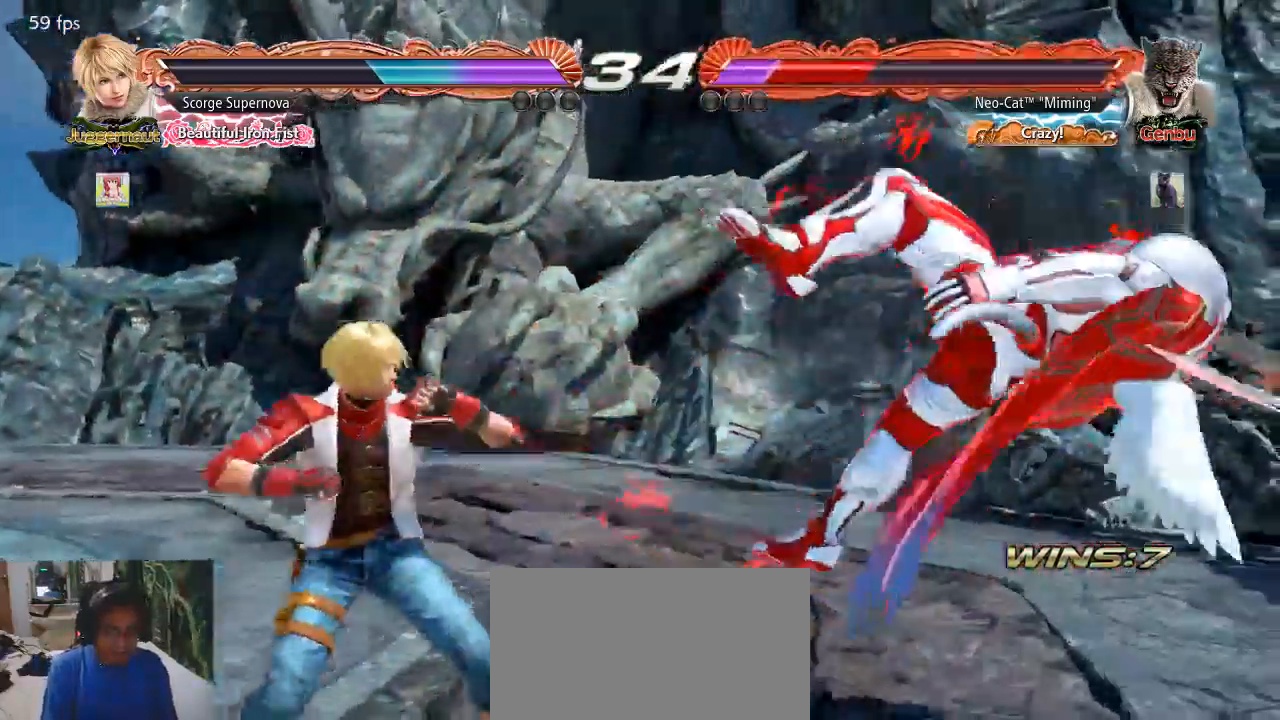
{"buttons": [], "left_stick": "center", "events": [[200, "SQUARE", "down"], [267, "SQUARE", "up"]]}
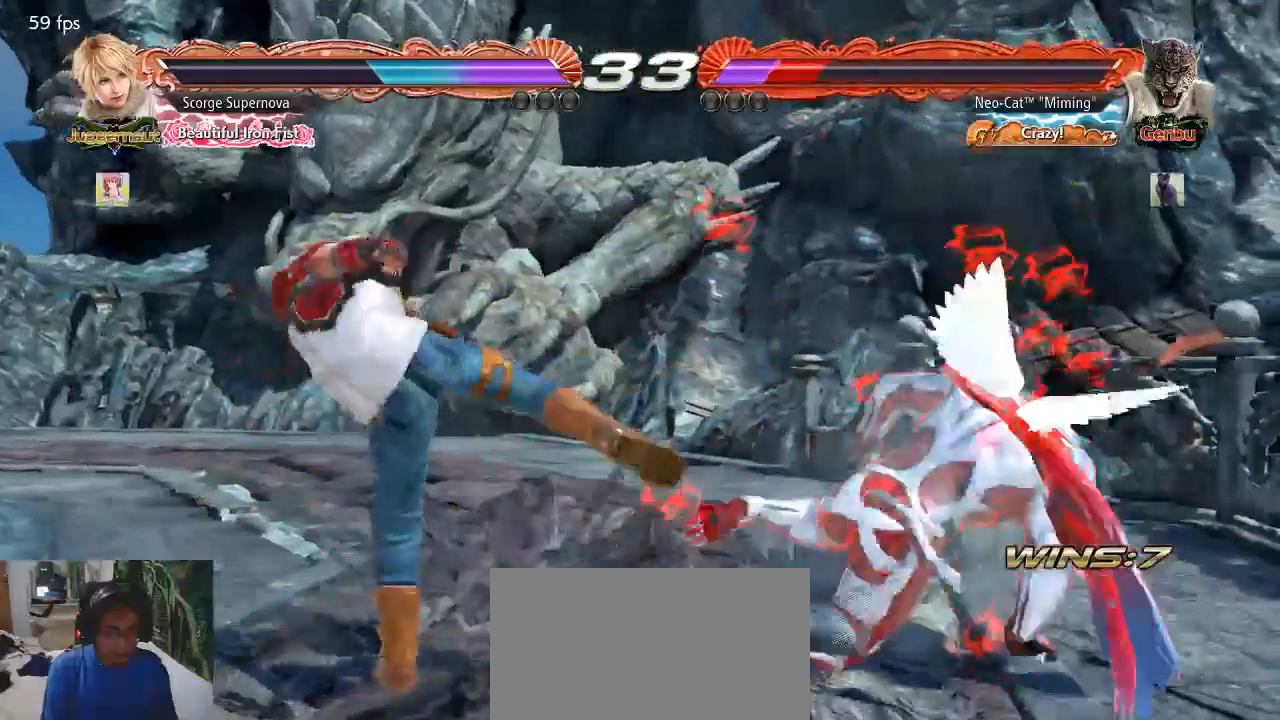
{"buttons": [], "left_stick": "center", "events": [[200, "TRIANGLE", "down"], [267, "TRIANGLE", "up"]]}
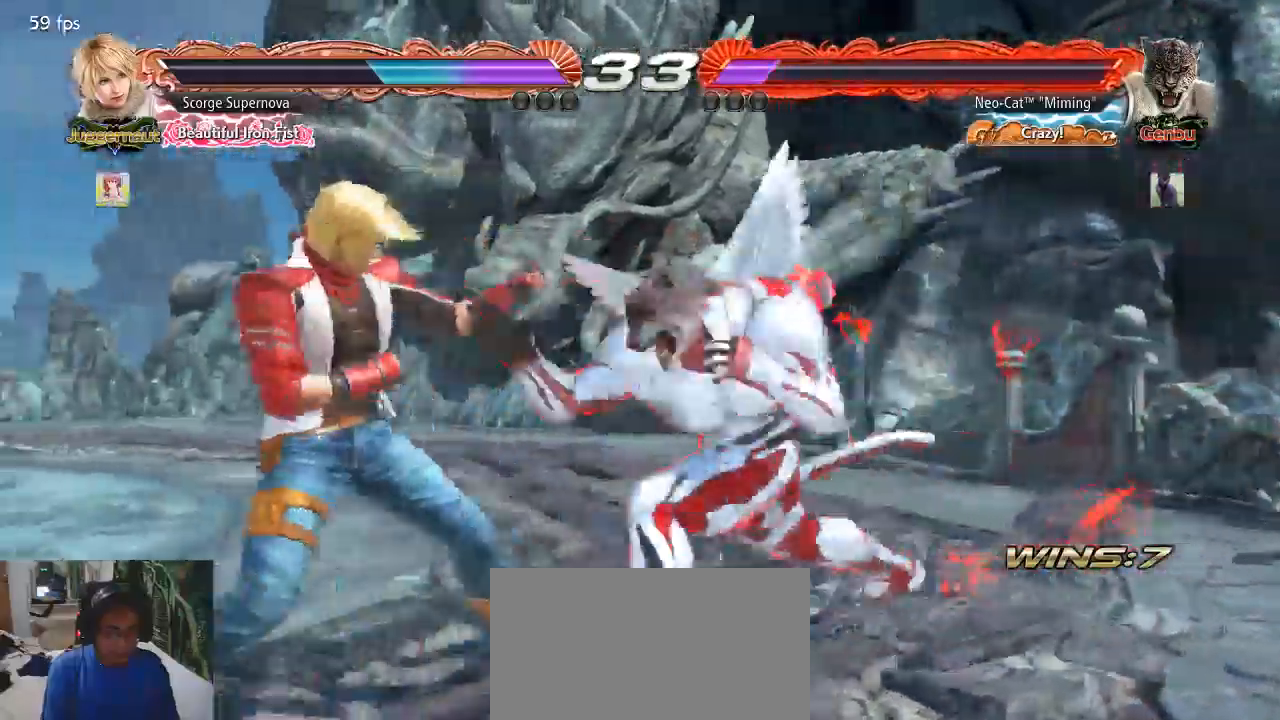
{"buttons": [], "left_stick": "right", "events": [[367, "left_stick", "right"]]}
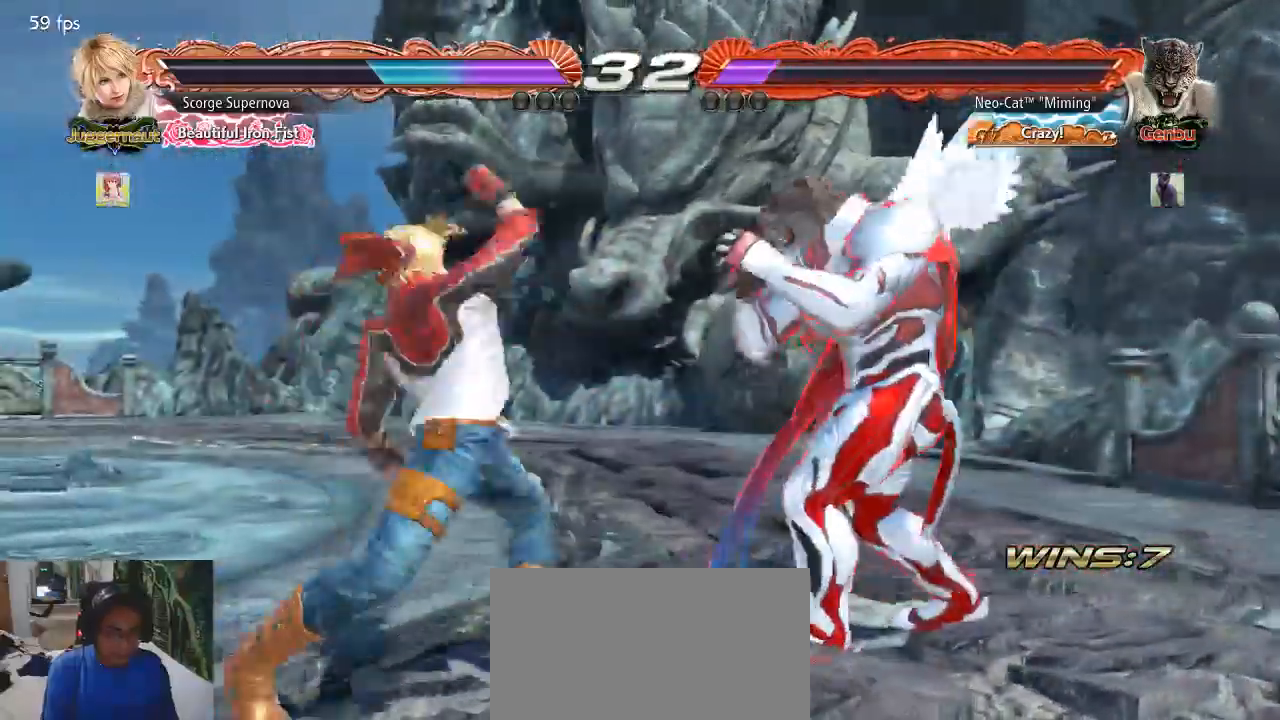
{"buttons": [], "left_stick": "right", "events": []}
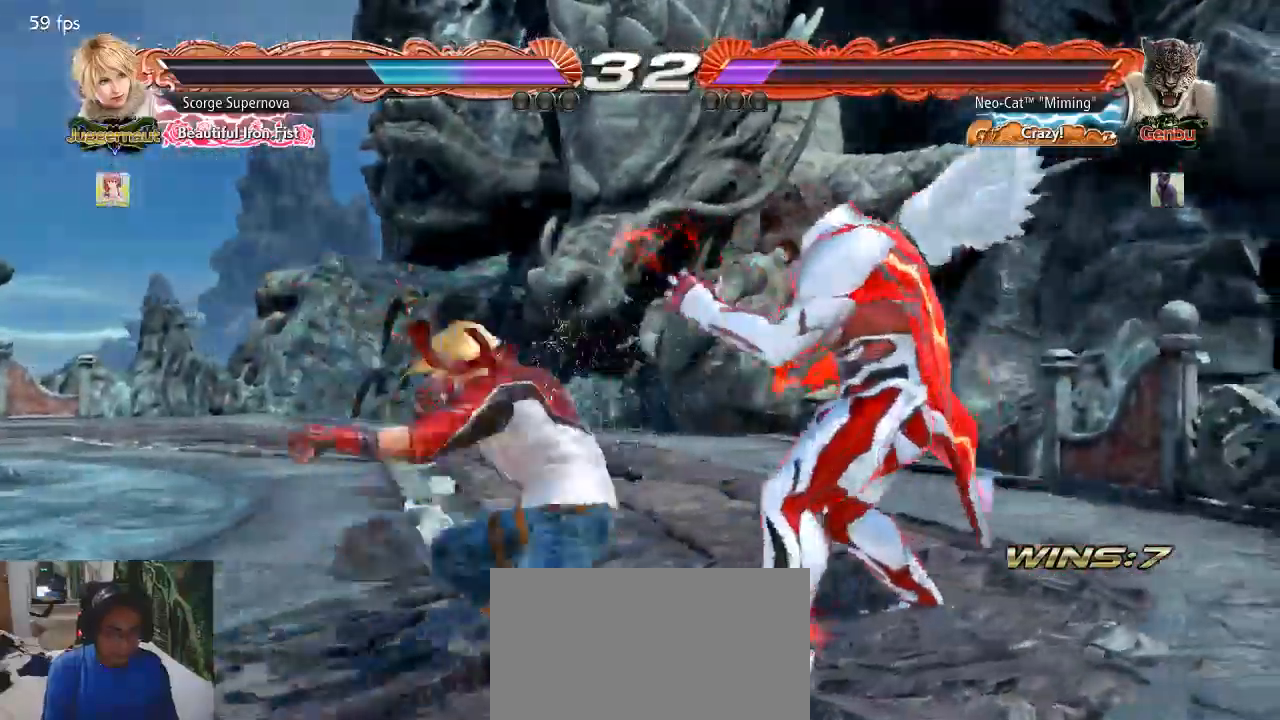
{"buttons": ["SQUARE"], "left_stick": "center", "events": [[67, "left_stick", "center"], [167, "left_stick", "right"], [433, "left_stick", "center"], [500, "SQUARE", "down"]]}
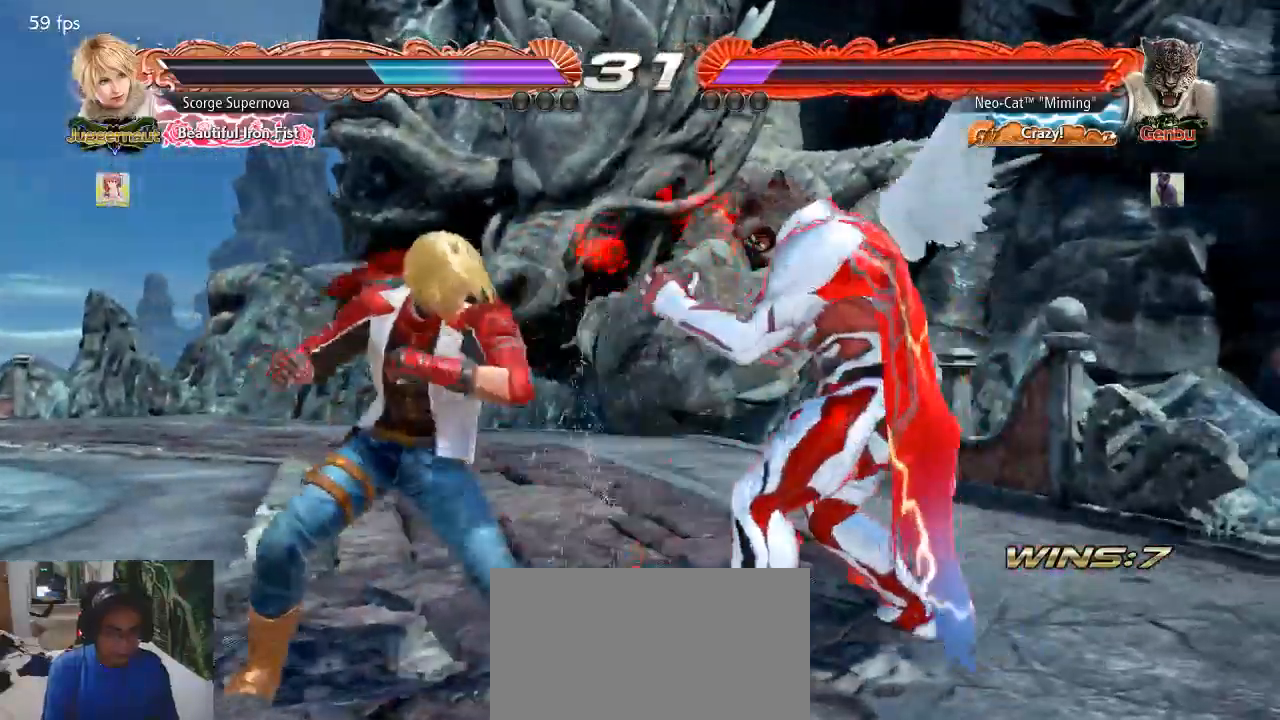
{"buttons": [], "left_stick": "center", "events": [[67, "SQUARE", "up"], [100, "TRIANGLE", "down"], [133, "TRIANGLE", "up"], [333, "SQUARE", "down"], [367, "SQUARE", "up"]]}
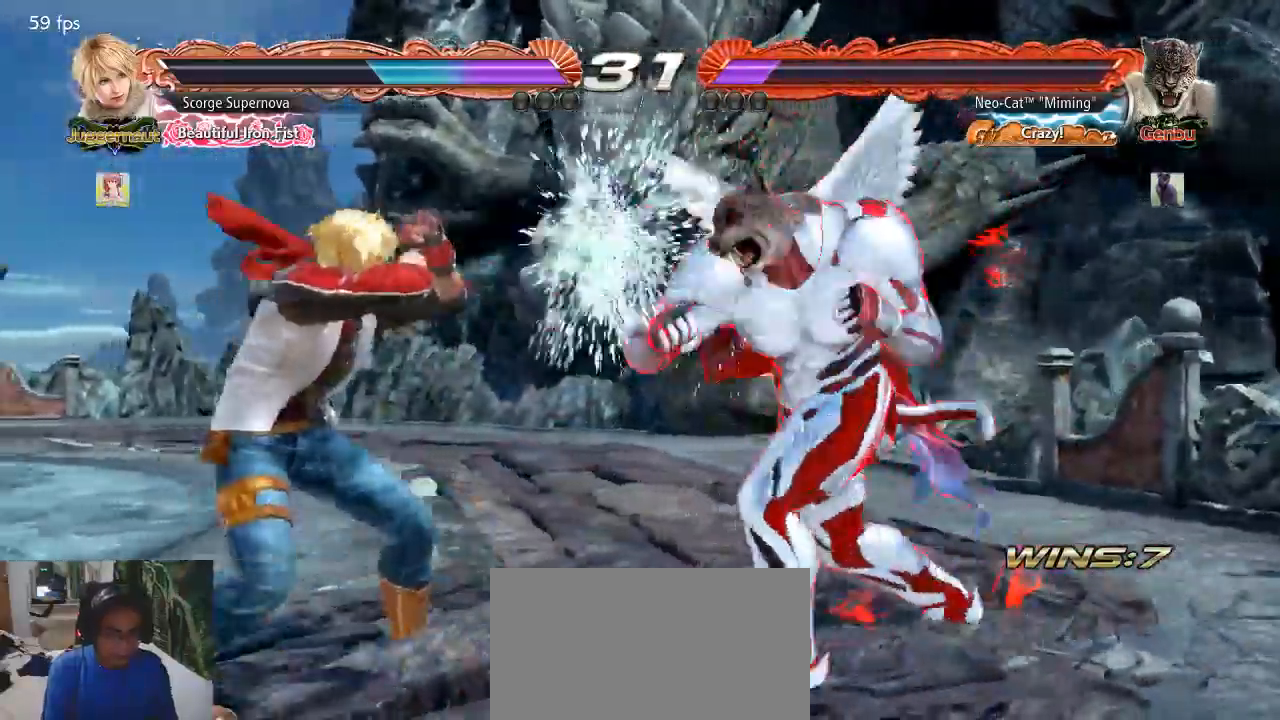
{"buttons": [], "left_stick": "center", "events": [[133, "TRIANGLE", "down"], [133, "left_stick", "down-right"], [200, "TRIANGLE", "up"], [233, "CIRCLE", "down"], [267, "left_stick", "center"], [300, "CIRCLE", "up"]]}
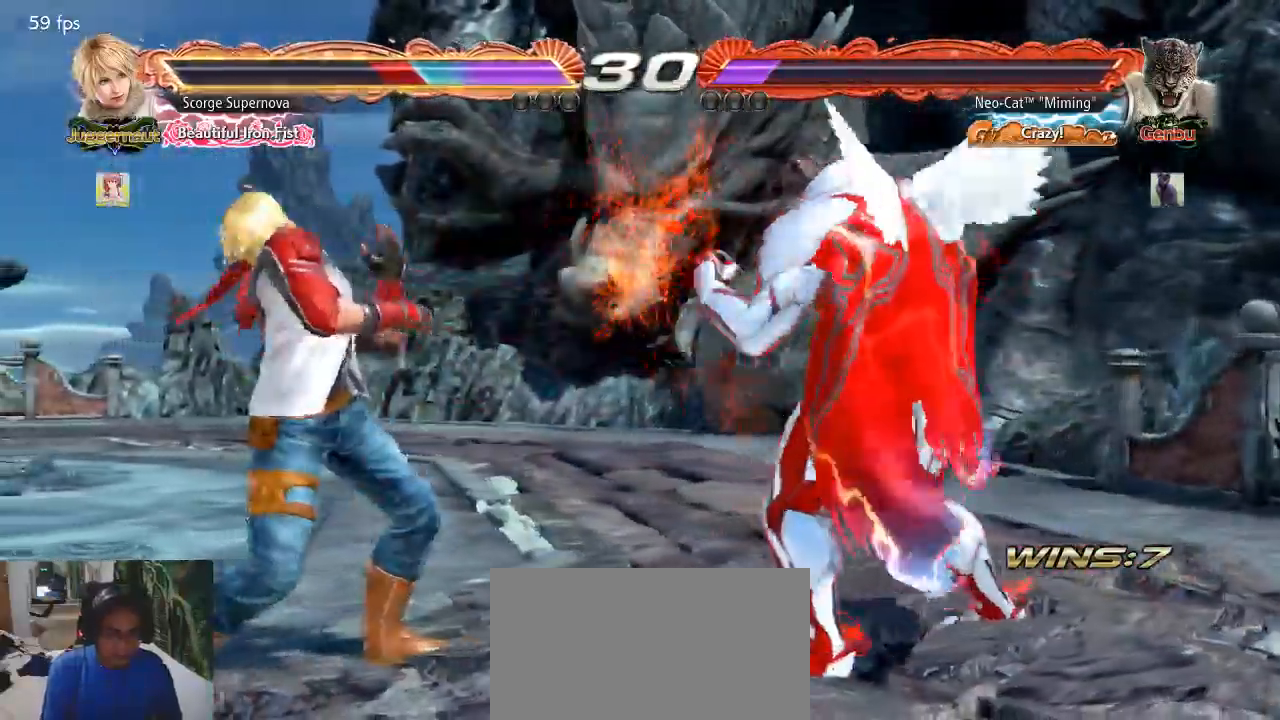
{"buttons": [], "left_stick": "center", "events": [[100, "left_stick", "right"], [500, "left_stick", "center"]]}
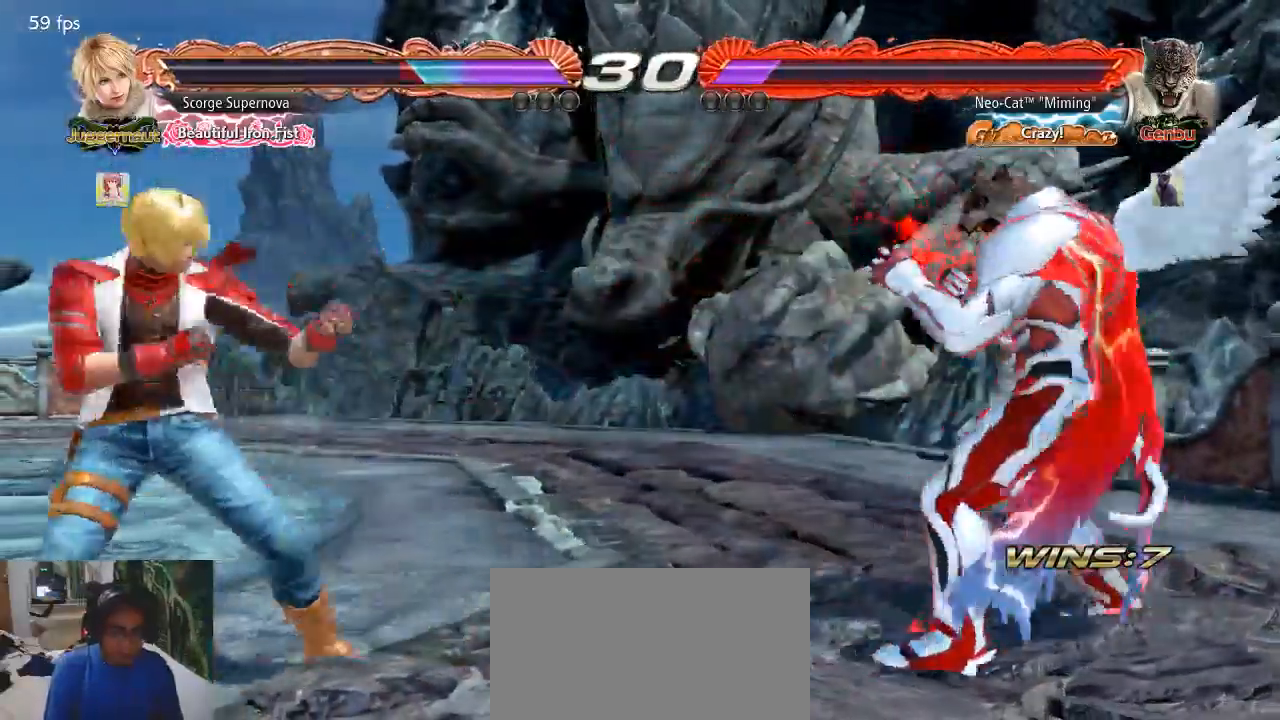
{"buttons": [], "left_stick": "left", "events": [[67, "left_stick", "right"], [167, "left_stick", "down"], [233, "left_stick", "center"], [333, "left_stick", "left"], [400, "left_stick", "down"], [467, "left_stick", "left"]]}
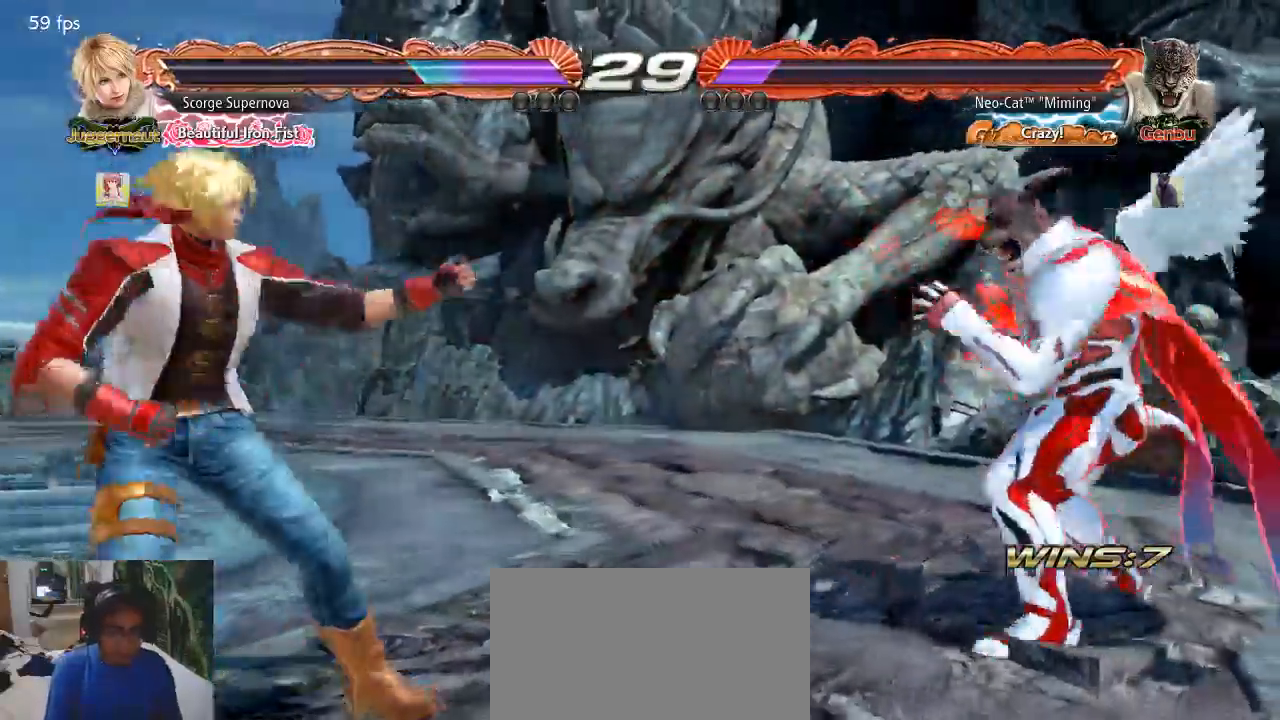
{"buttons": [], "left_stick": "center", "events": [[67, "left_stick", "right"], [400, "left_stick", "down"], [467, "left_stick", "center"]]}